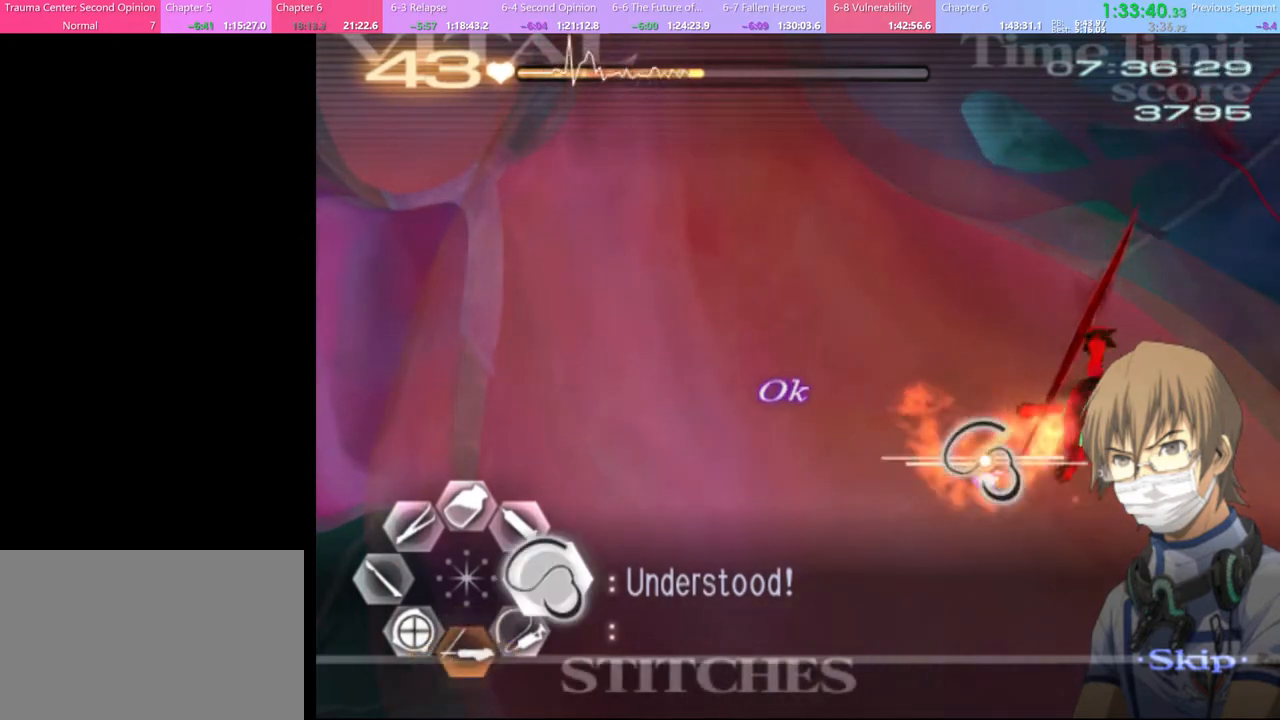
Gameplay with keyboard and mouse; each line is a JSON object with the keys and mouse buttons held at the frame after it. "events" lists presses ("down") and releases ("up") of "a", "alt", "c", "d", "e", "f", "q", "r", "s", "shift", "space", "v", "w", "mouse_left", "mouse_wheel", "mouse_right", "mouse_mb4" and "mouse_mb5" between this image and that frame as [ms after this image, input, new state], when the widget could be followed in between. "mouse_left", "mouse_wheel", "mouse_right", "mouse_mb4", "mouse_mb5" = the "left", "wheel", "right", "mb4", "mb5" buttons of the "mouse" list. No other keys are recorded. "wheel" means that the mouse wheel is clicked or scrolled. Mouse movement is not recorded.
{"keys": ["s"], "mouse": [], "events": [[434, "mouse_left", "up"], [500, "d", "up"], [500, "s", "down"]]}
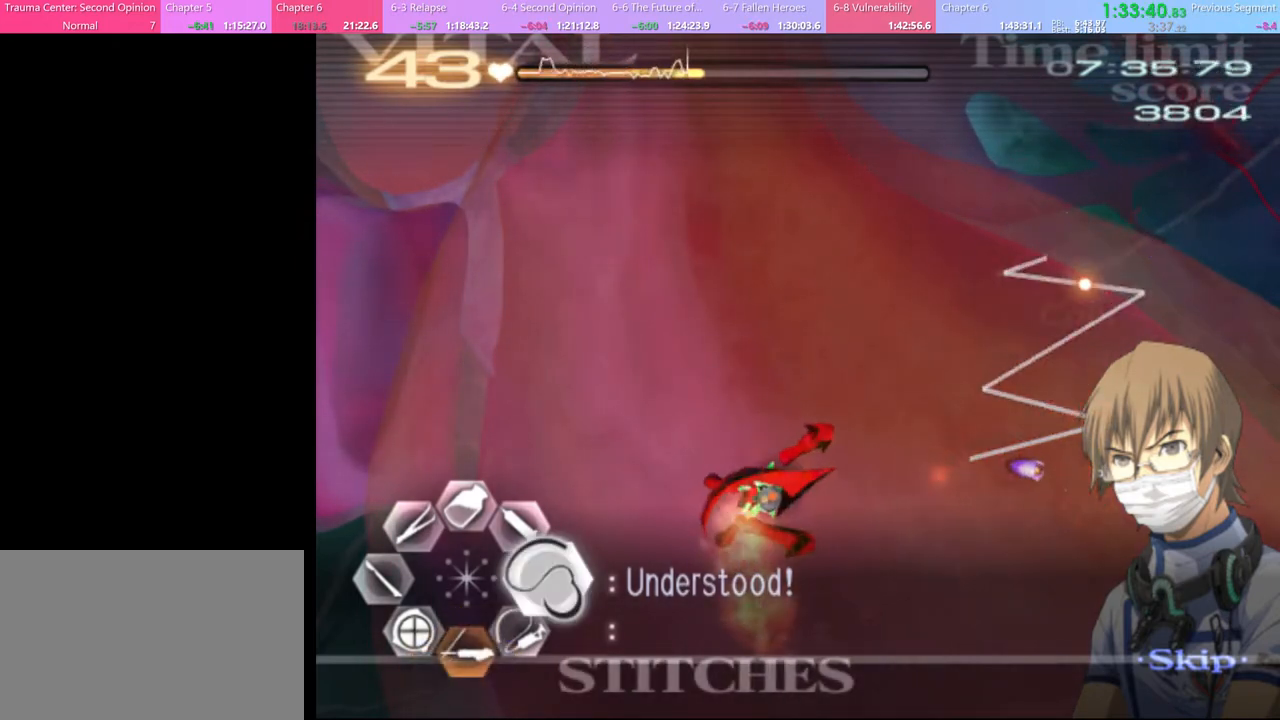
{"keys": ["d", "w"], "mouse": ["left"], "events": [[100, "mouse_left", "down"], [334, "mouse_left", "up"], [334, "s", "up"], [400, "d", "down"], [434, "w", "down"], [500, "mouse_left", "down"]]}
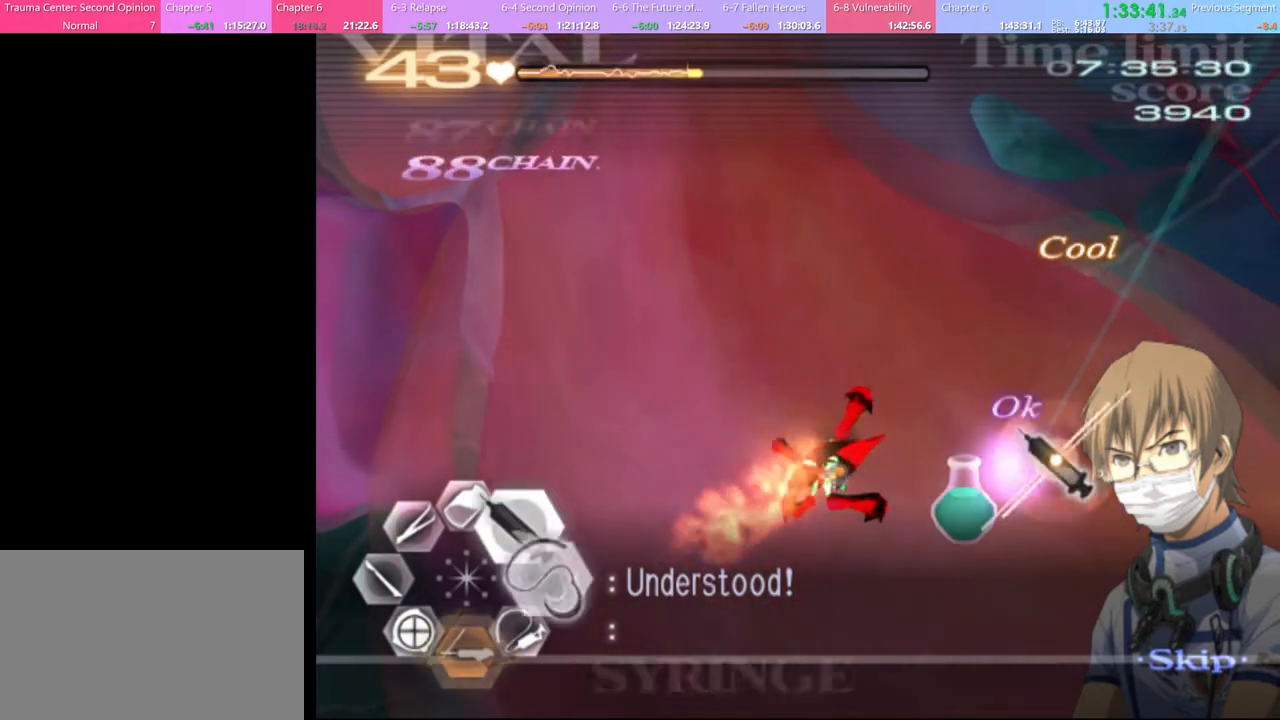
{"keys": ["d", "w"], "mouse": ["left"], "events": [[200, "mouse_left", "up"], [367, "mouse_left", "down"]]}
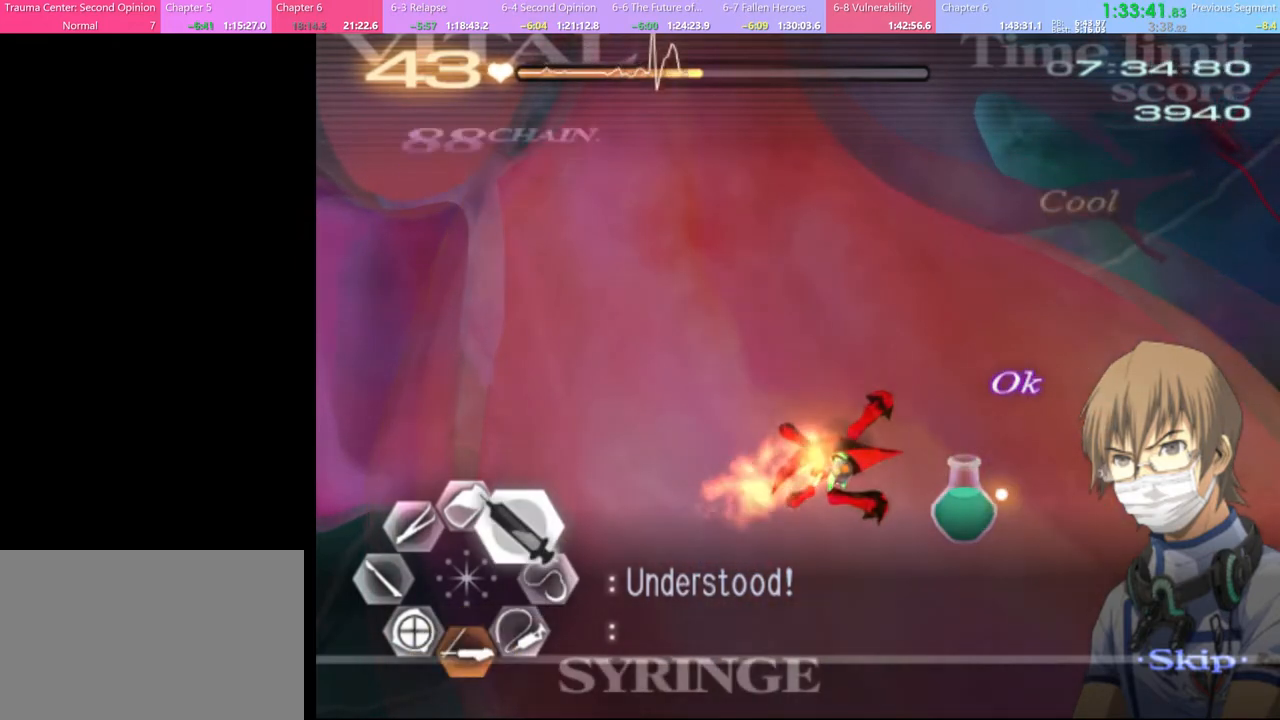
{"keys": ["d", "w"], "mouse": ["left"], "events": [[100, "mouse_left", "up"], [167, "mouse_left", "down"]]}
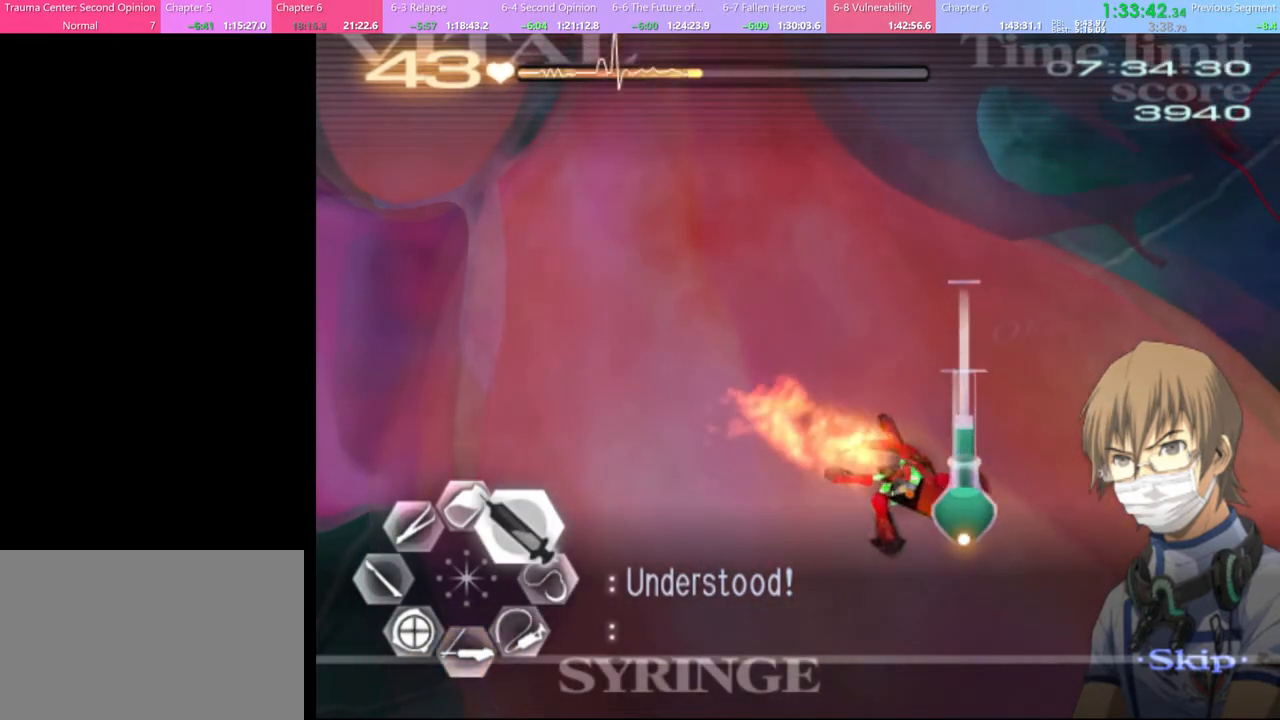
{"keys": ["d", "w"], "mouse": ["left"], "events": [[67, "mouse_left", "up"], [167, "mouse_left", "down"]]}
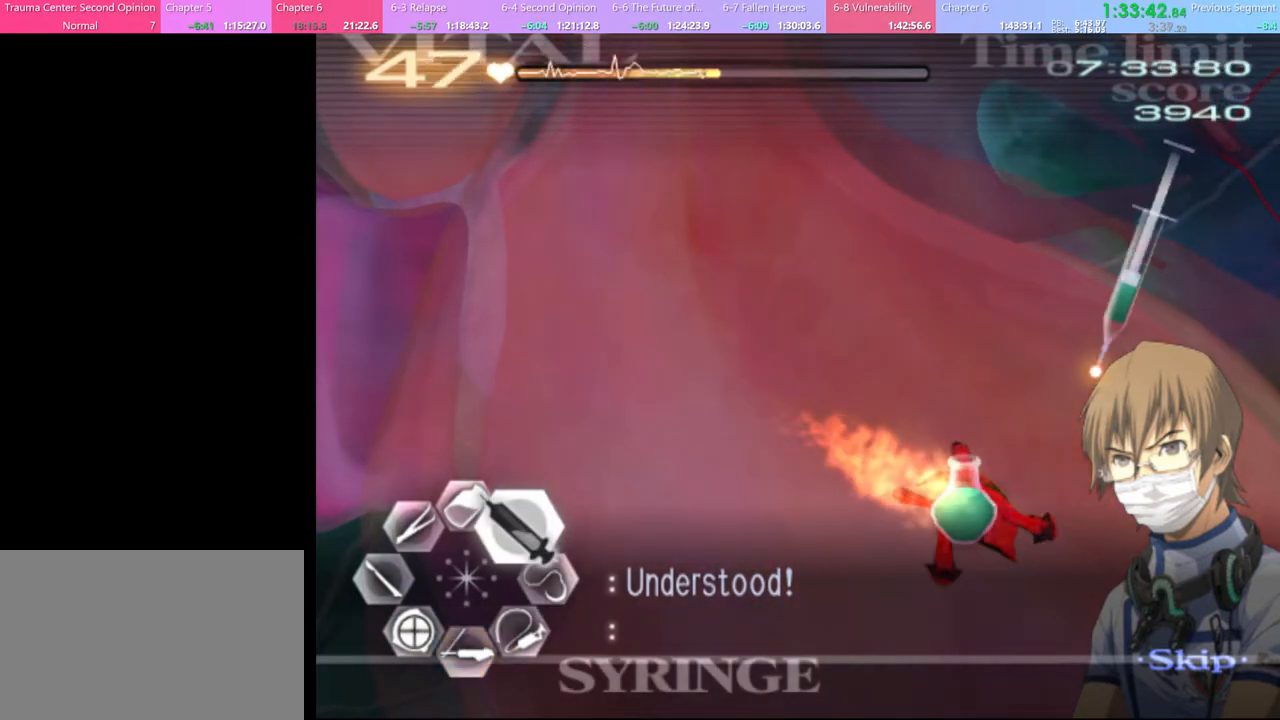
{"keys": ["d", "w"], "mouse": ["left"], "events": [[334, "mouse_left", "up"], [500, "mouse_left", "down"]]}
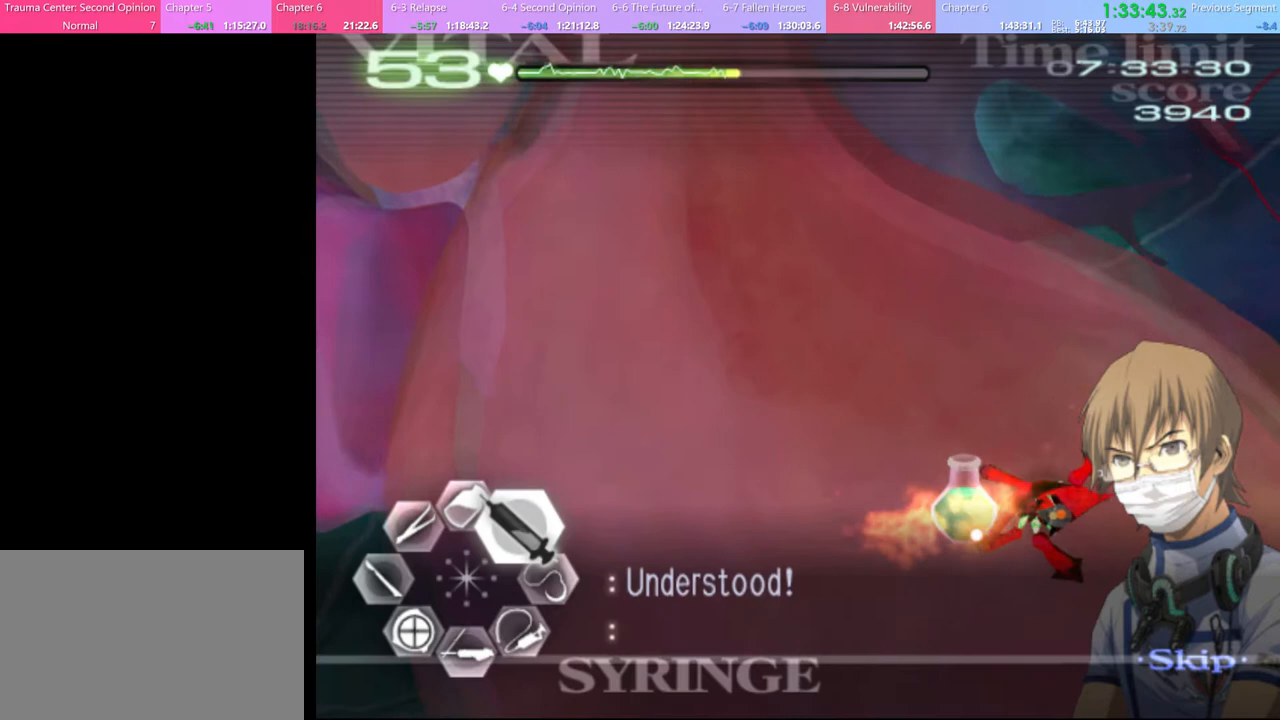
{"keys": ["d", "w"], "mouse": ["left"], "events": [[434, "mouse_left", "up"], [467, "mouse_left", "down"]]}
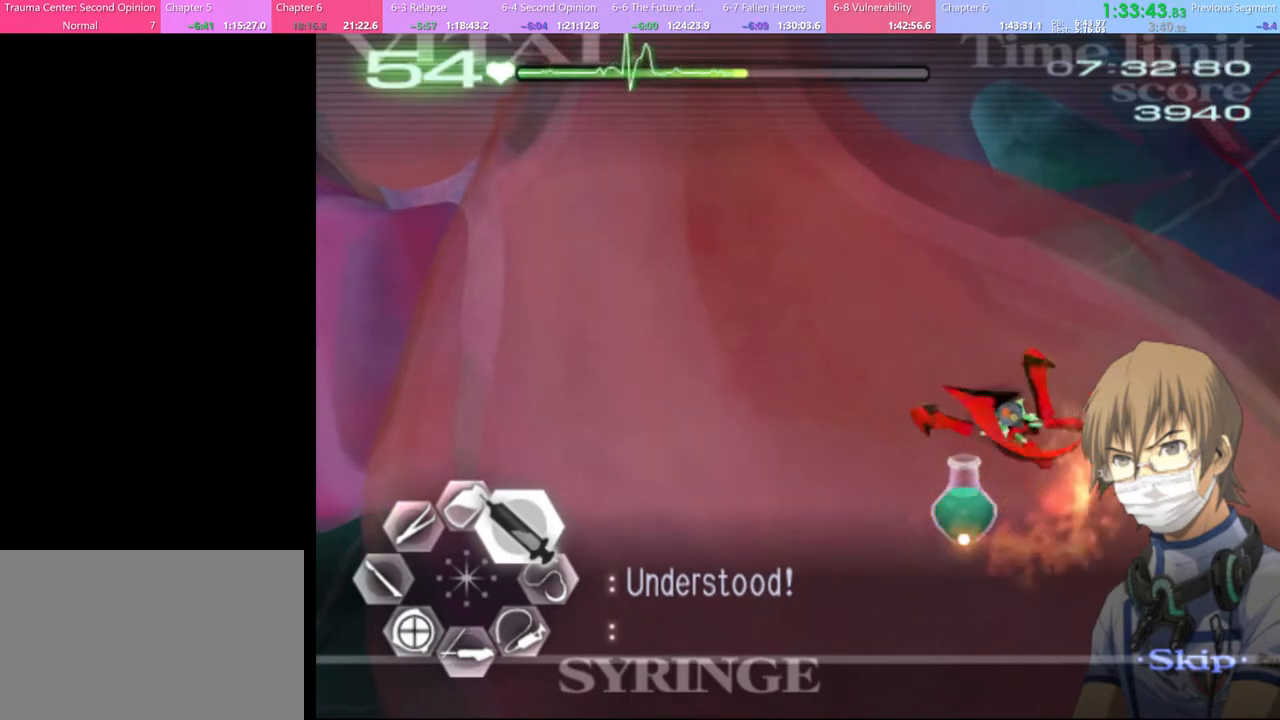
{"keys": ["d", "w"], "mouse": [], "events": [[500, "mouse_left", "up"]]}
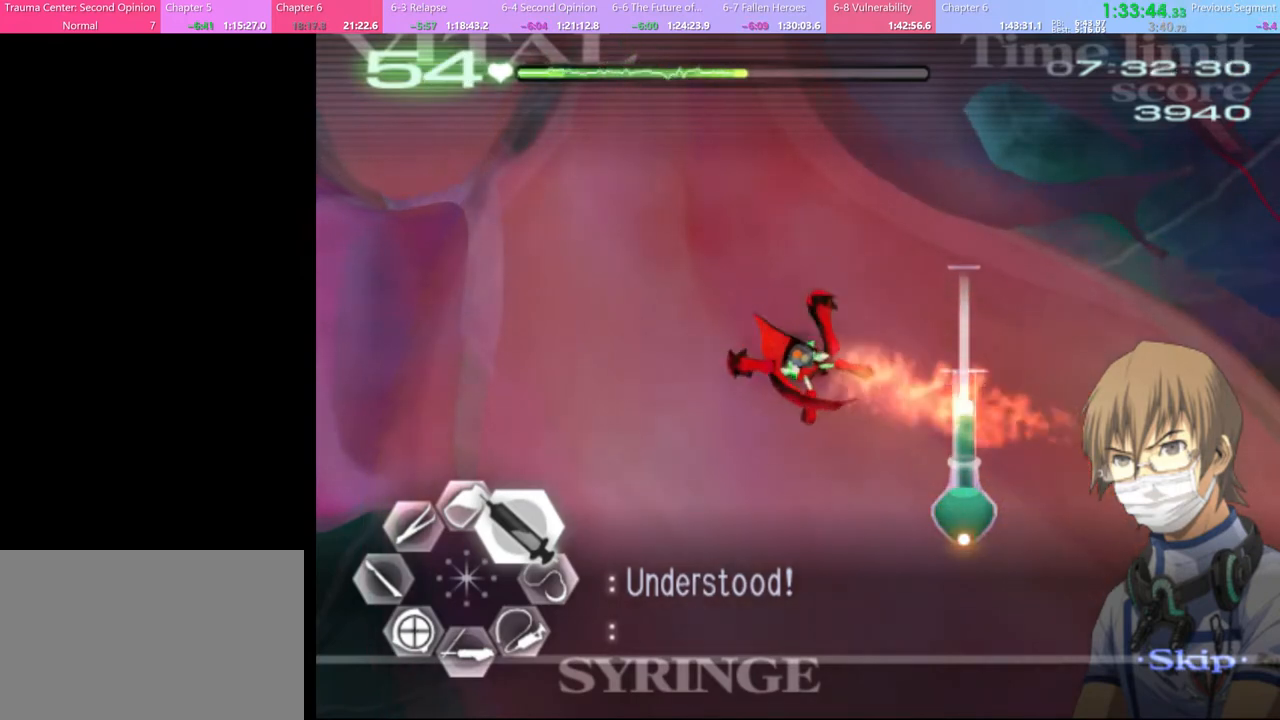
{"keys": ["d", "w"], "mouse": ["left"], "events": [[67, "mouse_left", "down"]]}
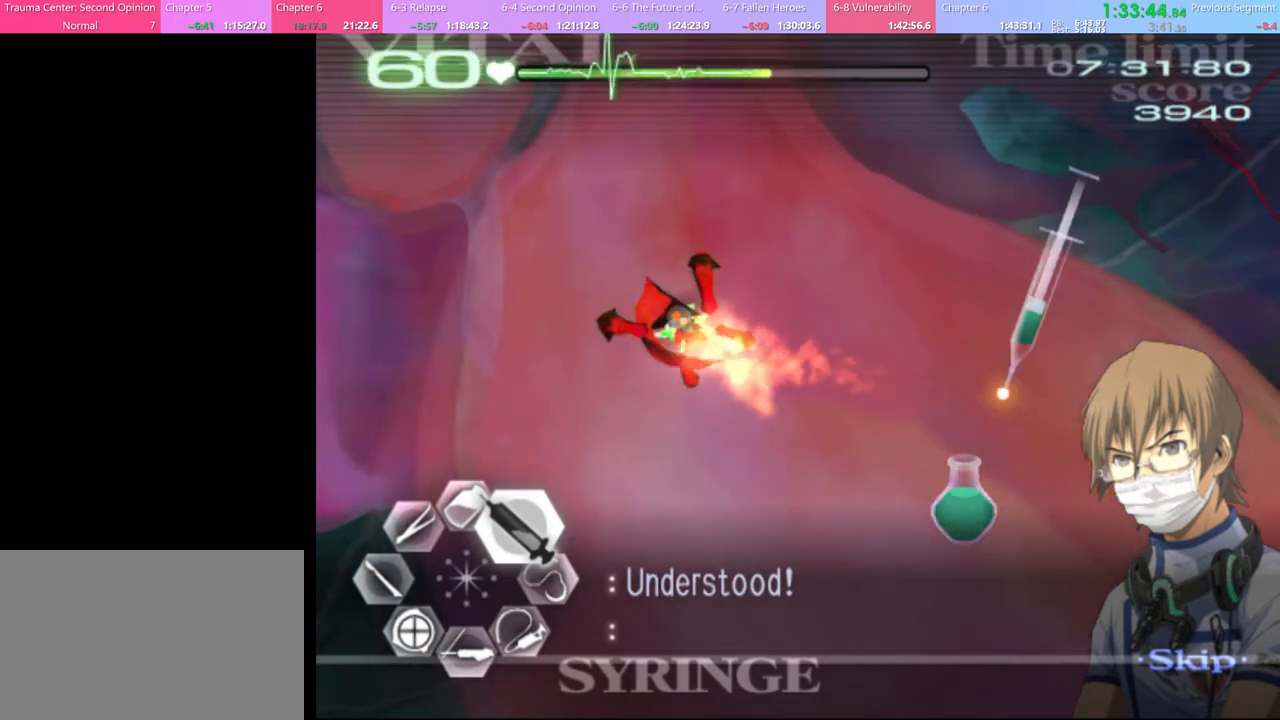
{"keys": ["d", "w"], "mouse": ["left"], "events": []}
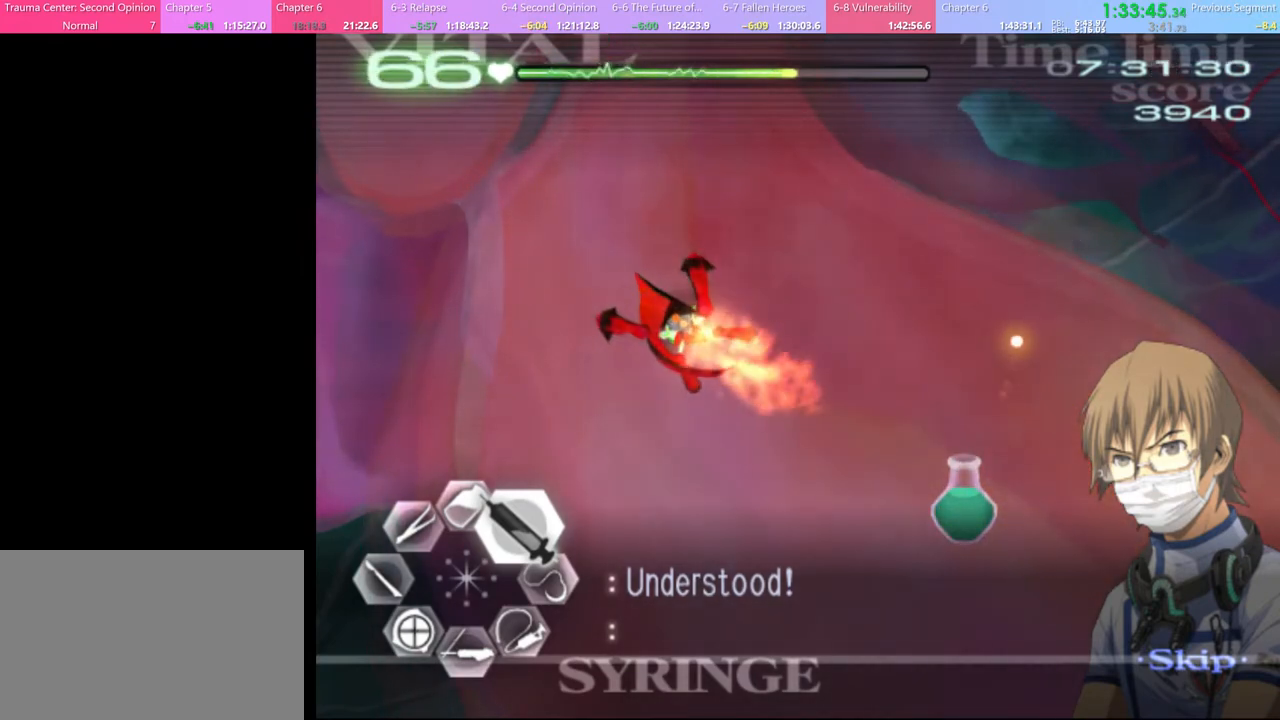
{"keys": ["d", "w"], "mouse": ["left"], "events": [[100, "mouse_left", "up"], [234, "mouse_left", "down"]]}
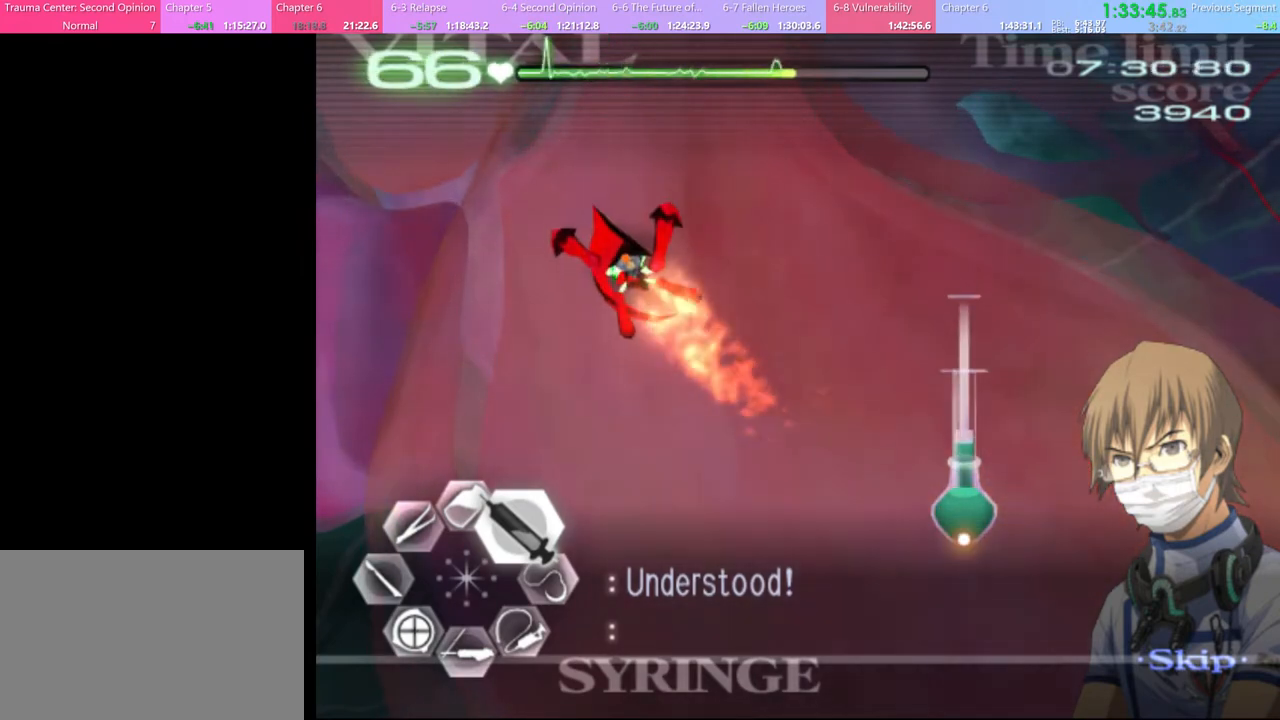
{"keys": ["d", "w"], "mouse": ["left"], "events": [[167, "mouse_left", "up"], [234, "mouse_left", "down"]]}
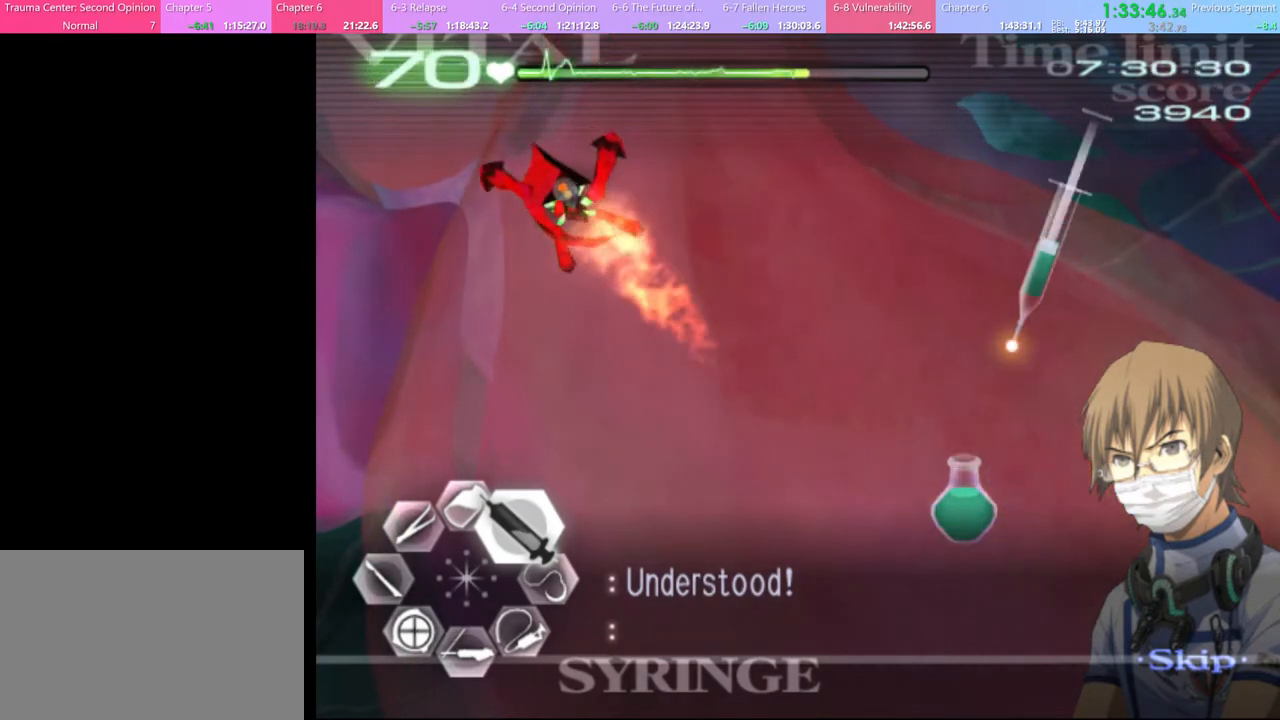
{"keys": ["d"], "mouse": [], "events": [[500, "mouse_left", "up"], [500, "w", "up"]]}
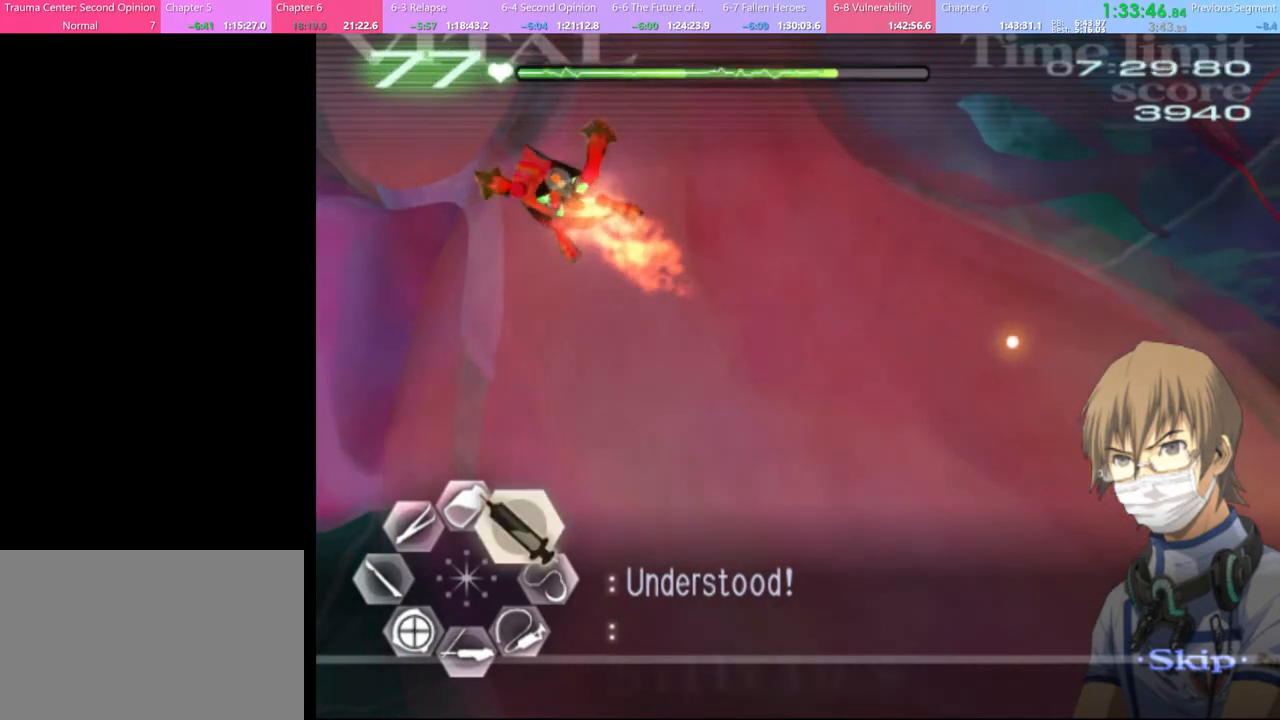
{"keys": [], "mouse": ["left"], "events": [[67, "s", "down"], [100, "d", "up"], [300, "mouse_left", "down"], [334, "s", "up"]]}
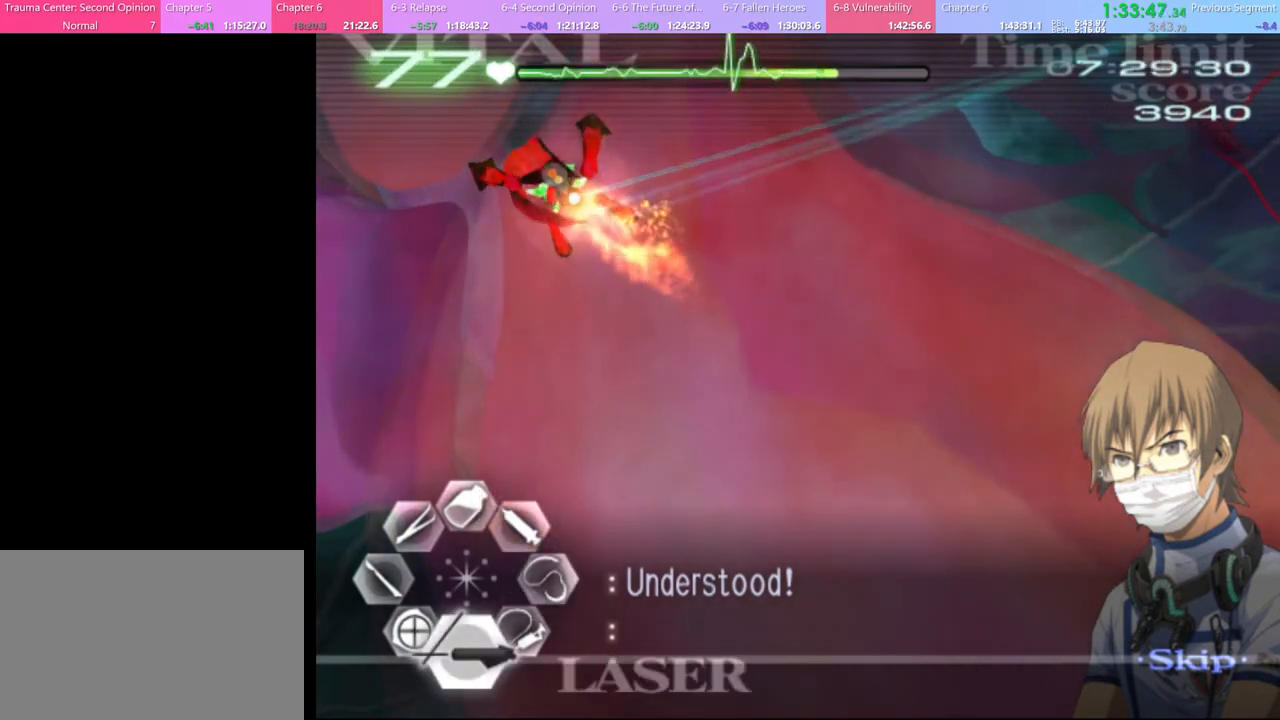
{"keys": [], "mouse": [], "events": [[434, "mouse_left", "up"]]}
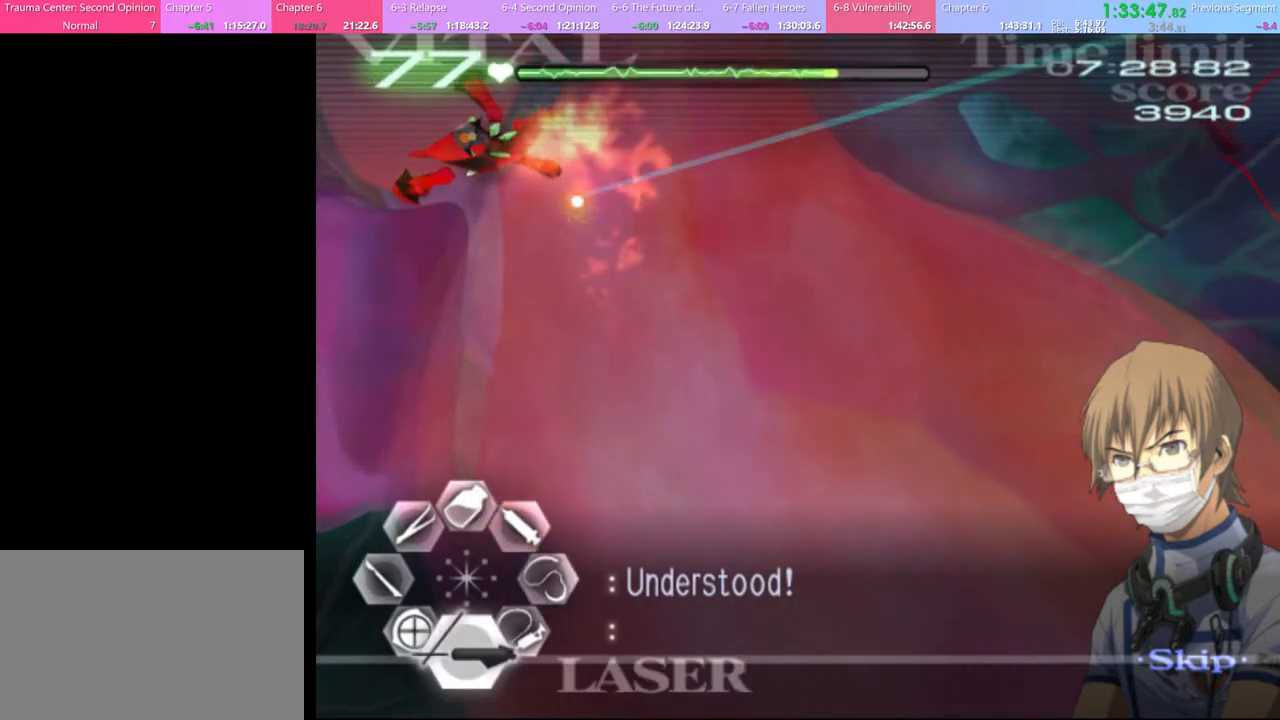
{"keys": [], "mouse": ["left"], "events": [[400, "mouse_left", "down"]]}
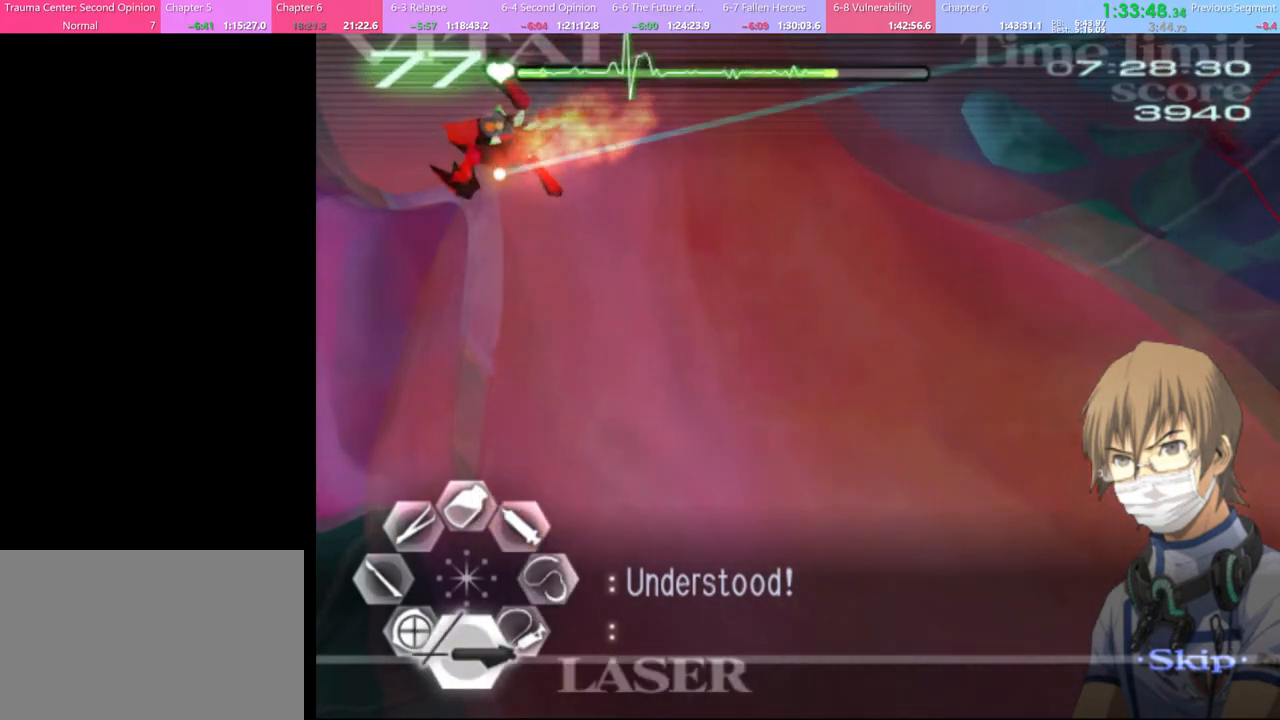
{"keys": [], "mouse": [], "events": [[167, "mouse_left", "up"]]}
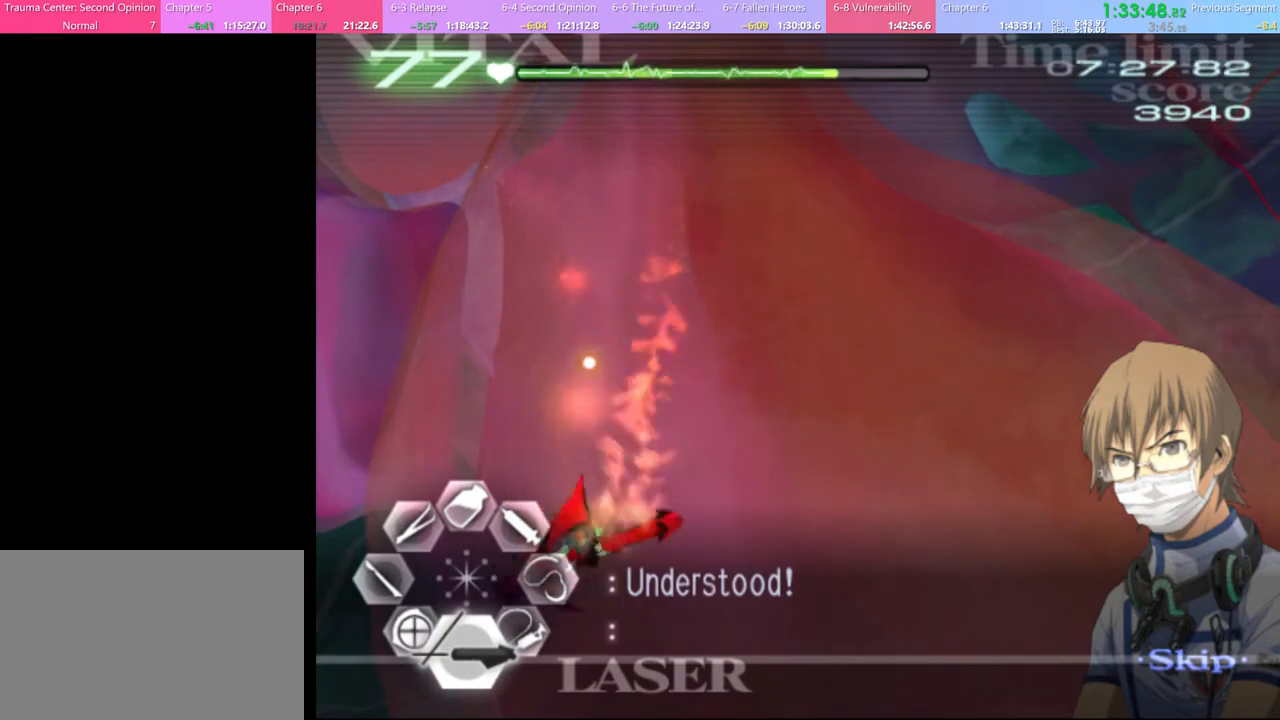
{"keys": [], "mouse": [], "events": []}
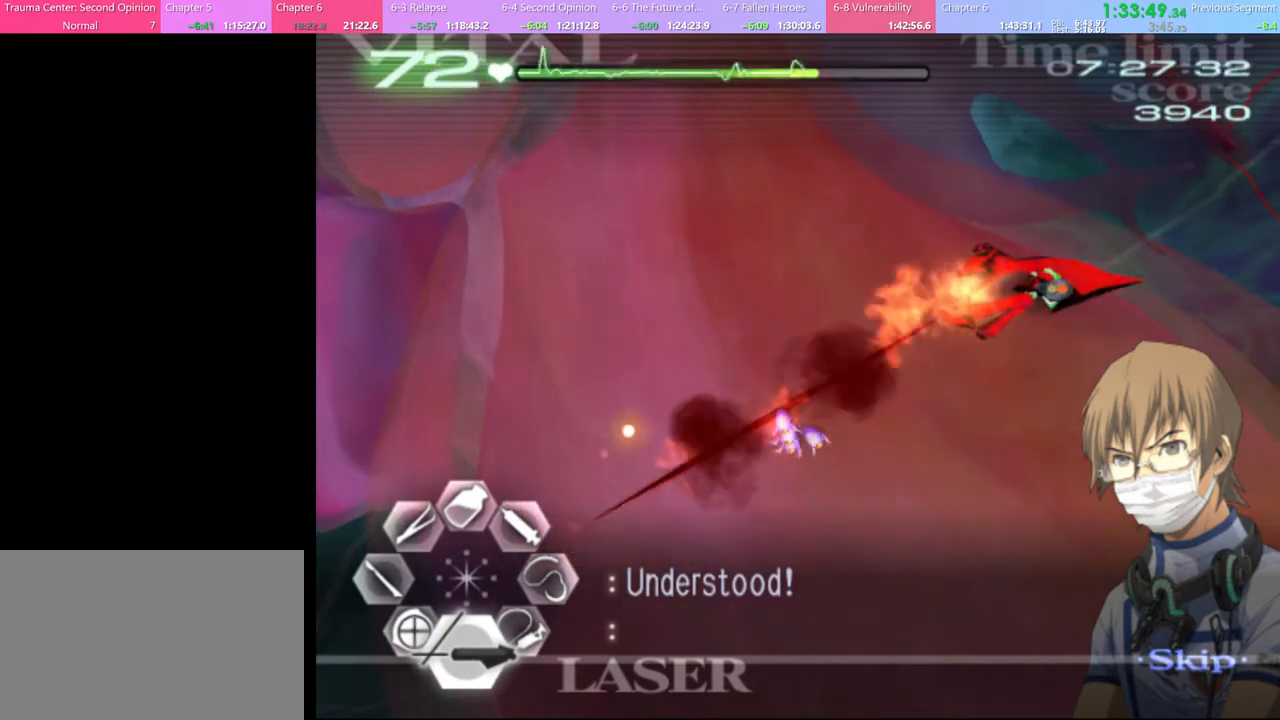
{"keys": [], "mouse": [], "events": []}
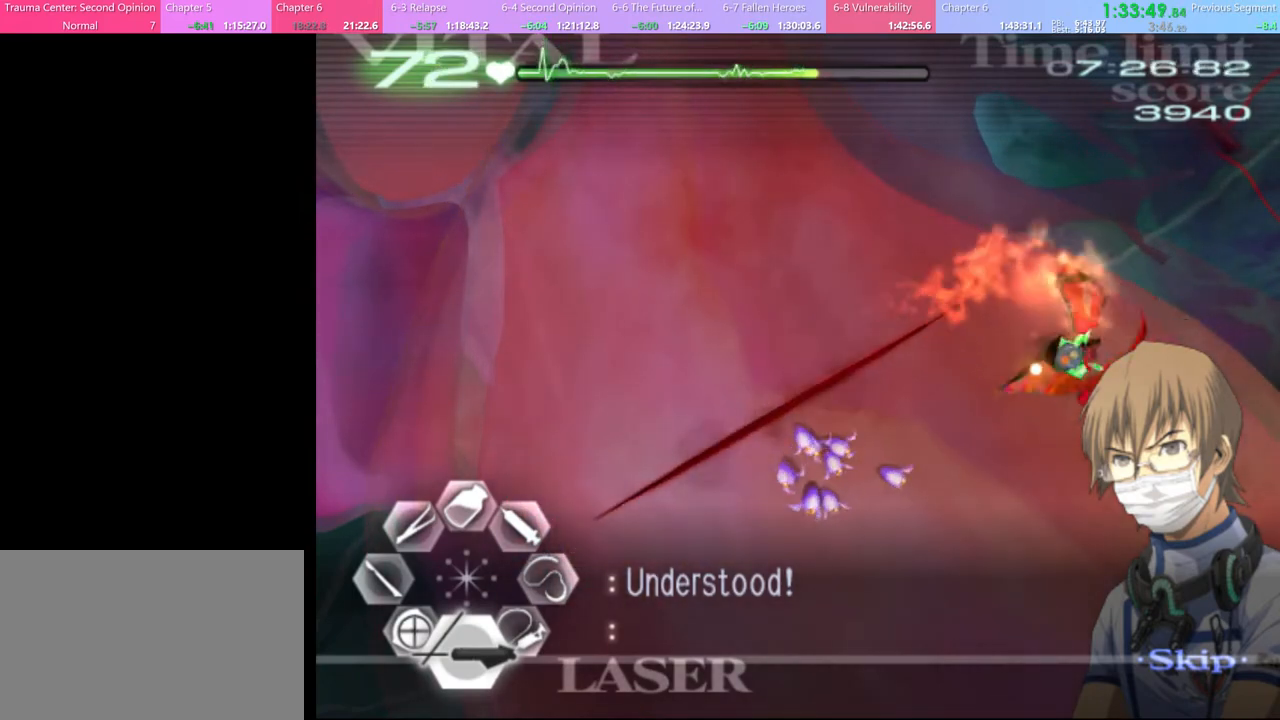
{"keys": [], "mouse": ["left"], "events": [[234, "mouse_left", "down"]]}
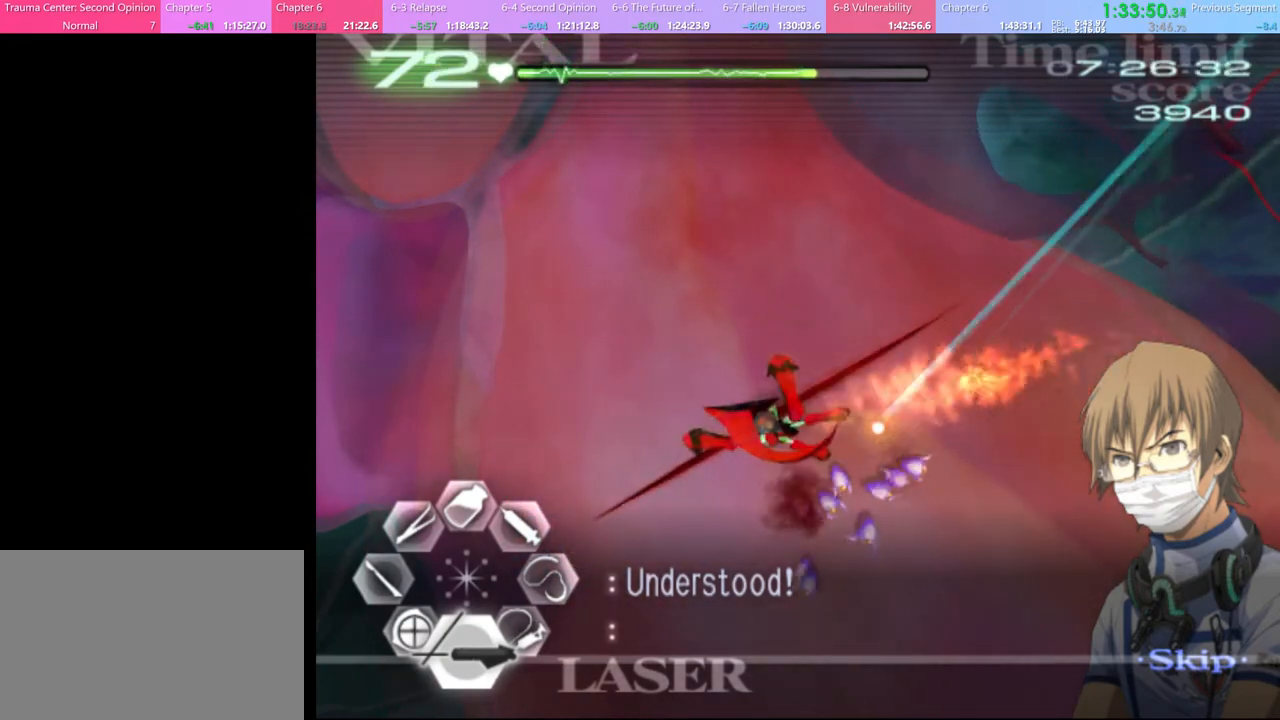
{"keys": [], "mouse": ["left"], "events": []}
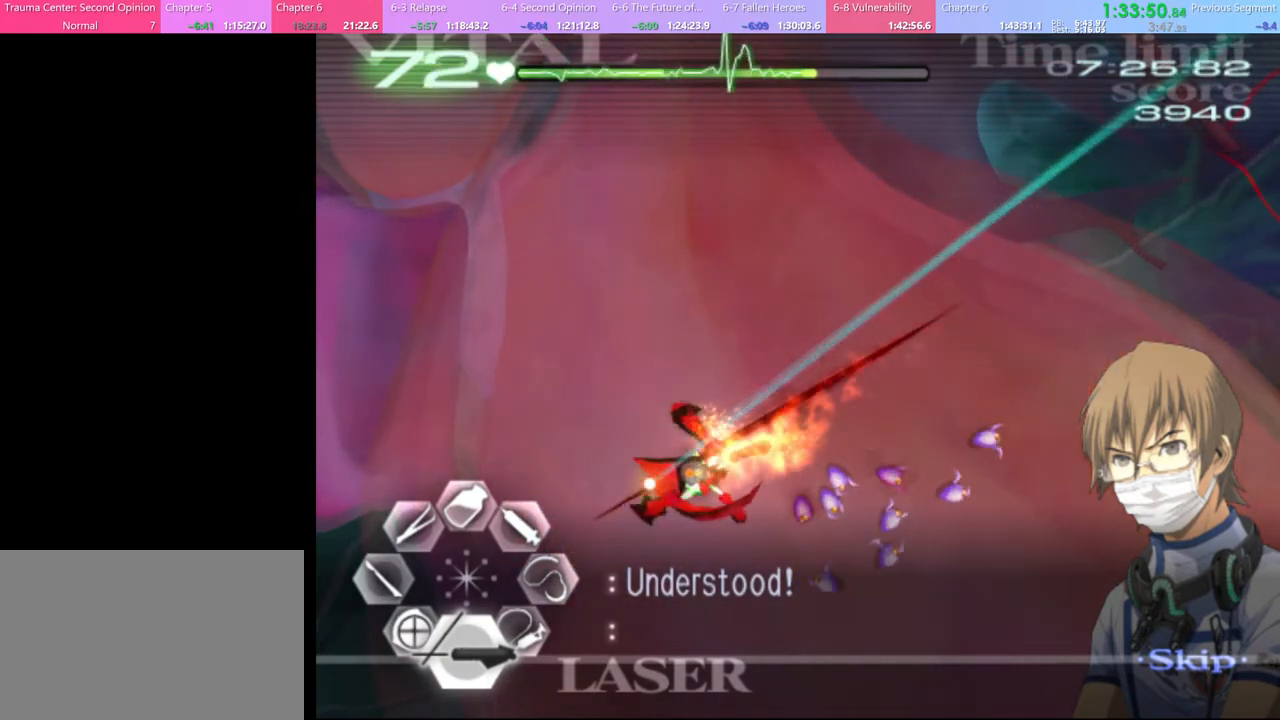
{"keys": [], "mouse": ["left"], "events": []}
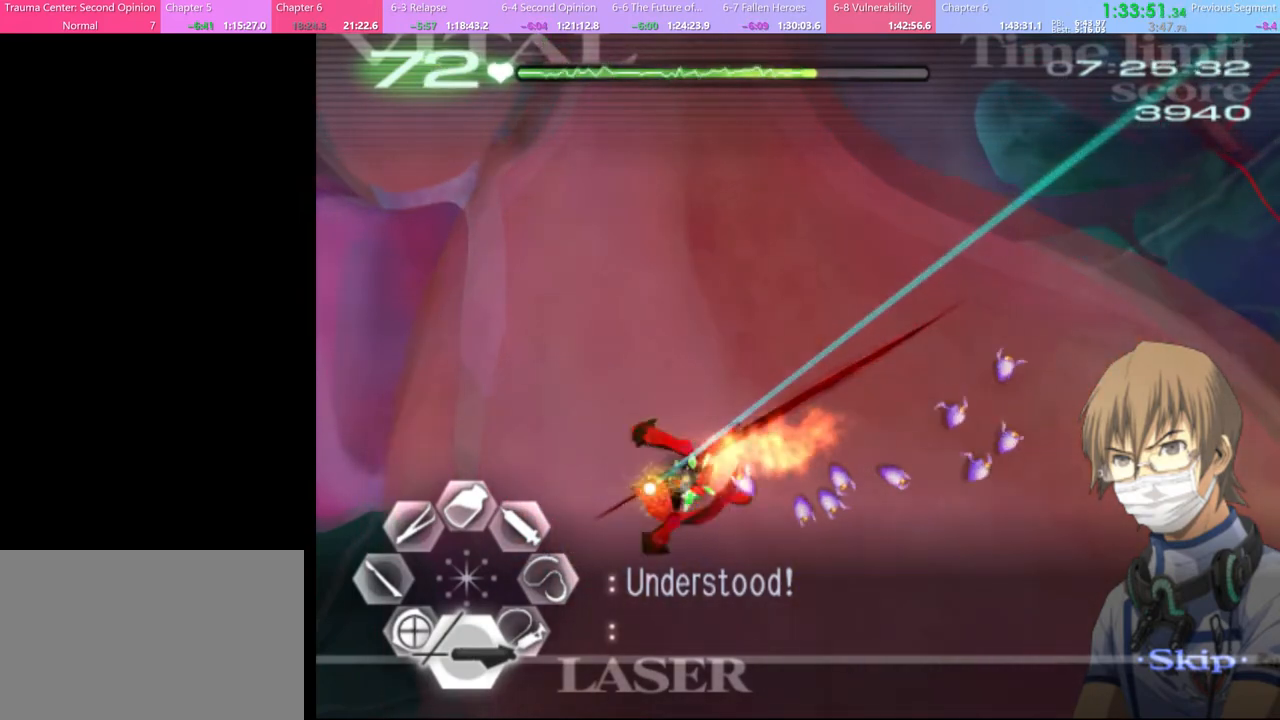
{"keys": [], "mouse": [], "events": [[267, "mouse_left", "up"]]}
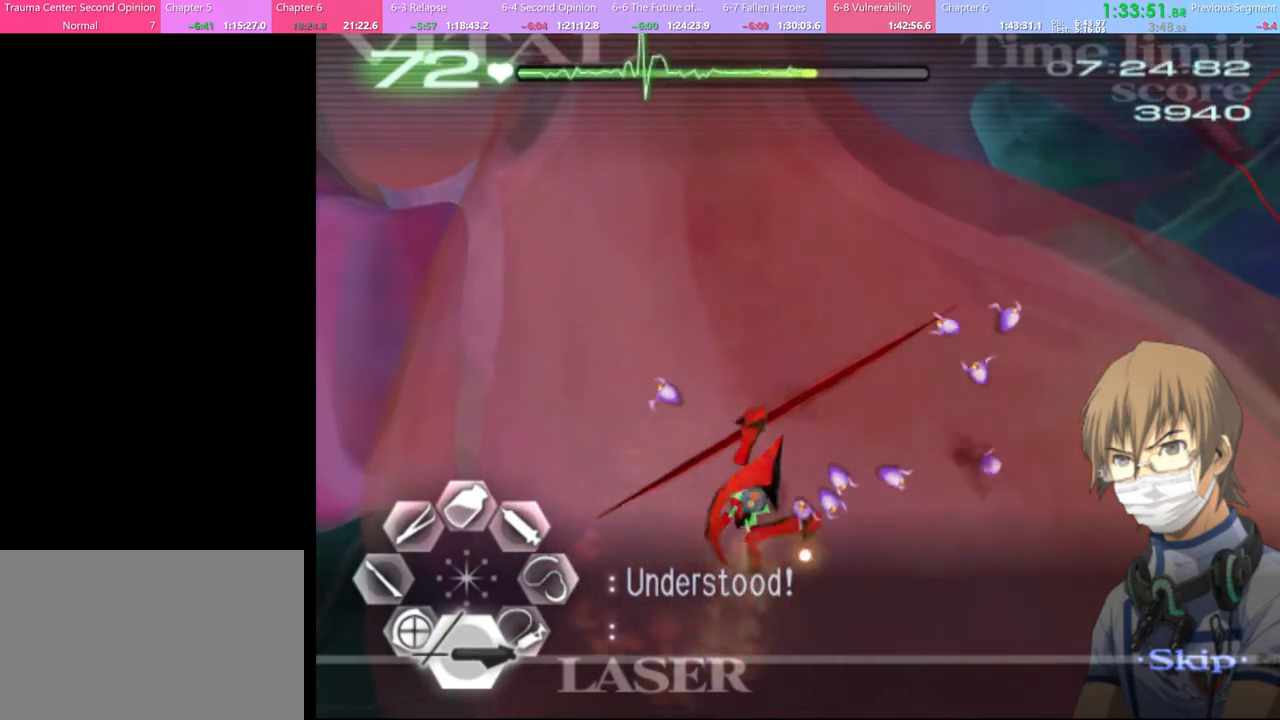
{"keys": [], "mouse": ["left"], "events": [[134, "mouse_left", "down"]]}
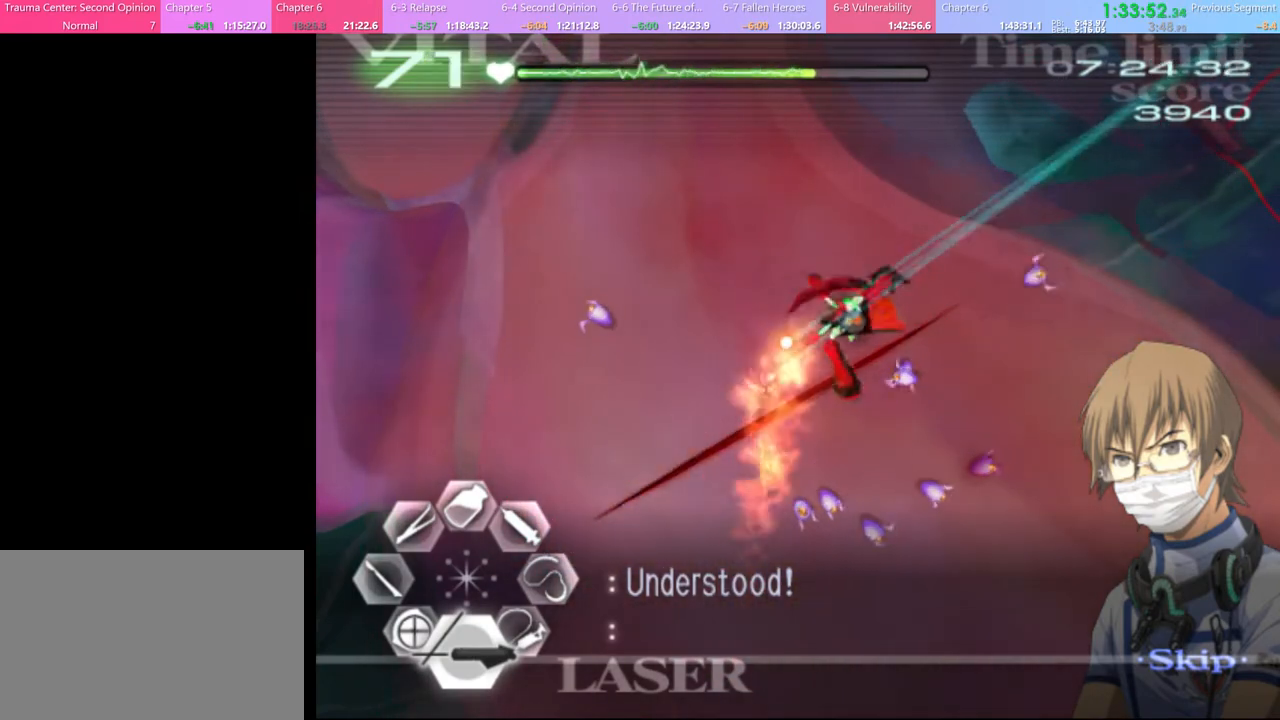
{"keys": [], "mouse": ["left"], "events": []}
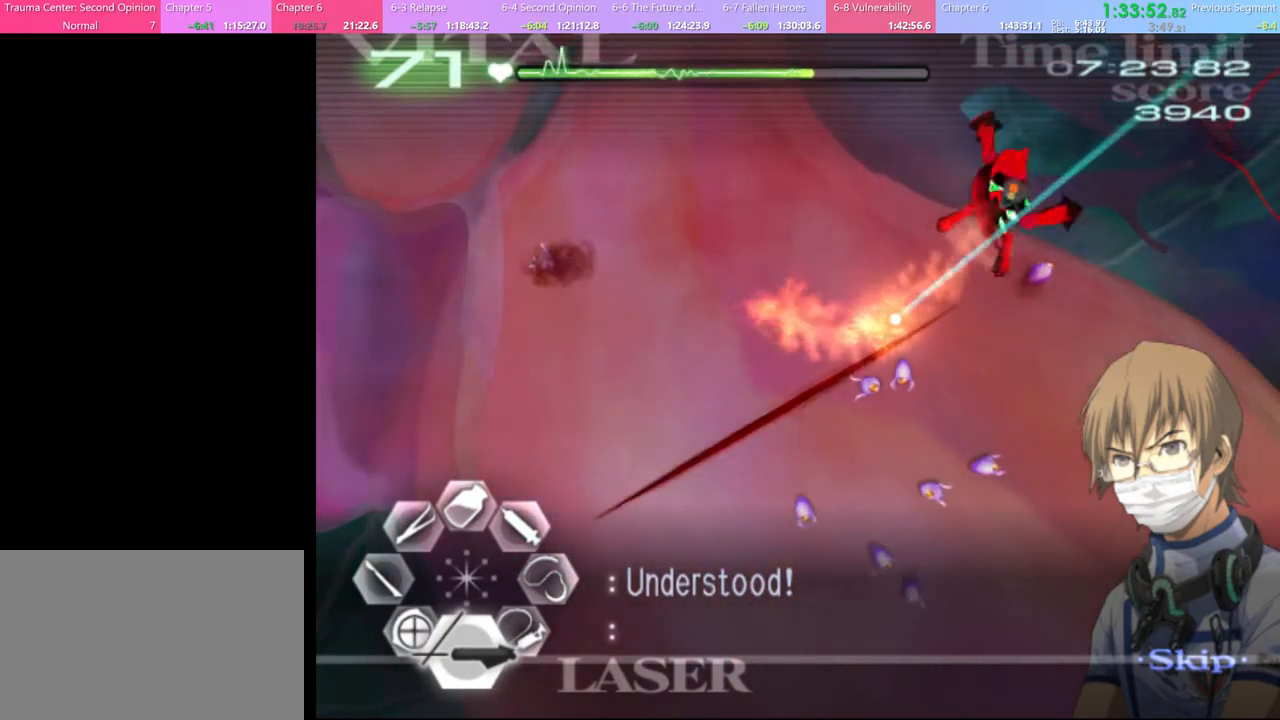
{"keys": [], "mouse": [], "events": [[134, "mouse_left", "up"]]}
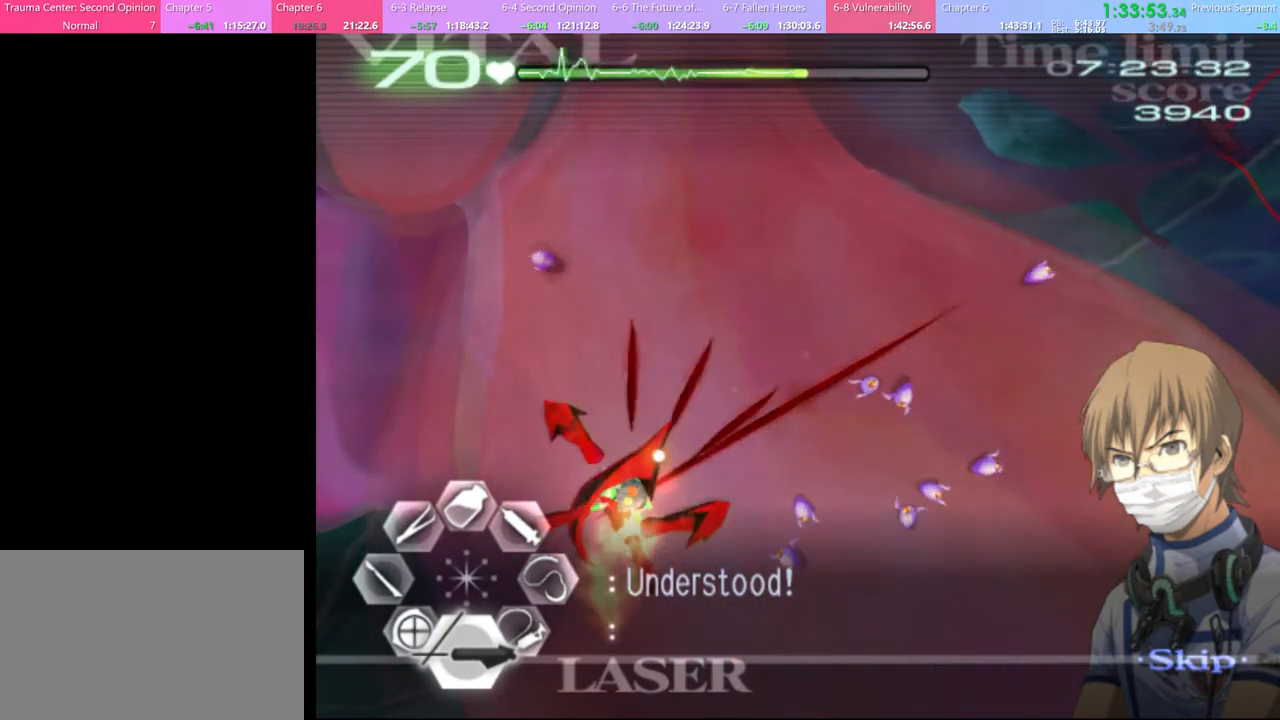
{"keys": [], "mouse": [], "events": []}
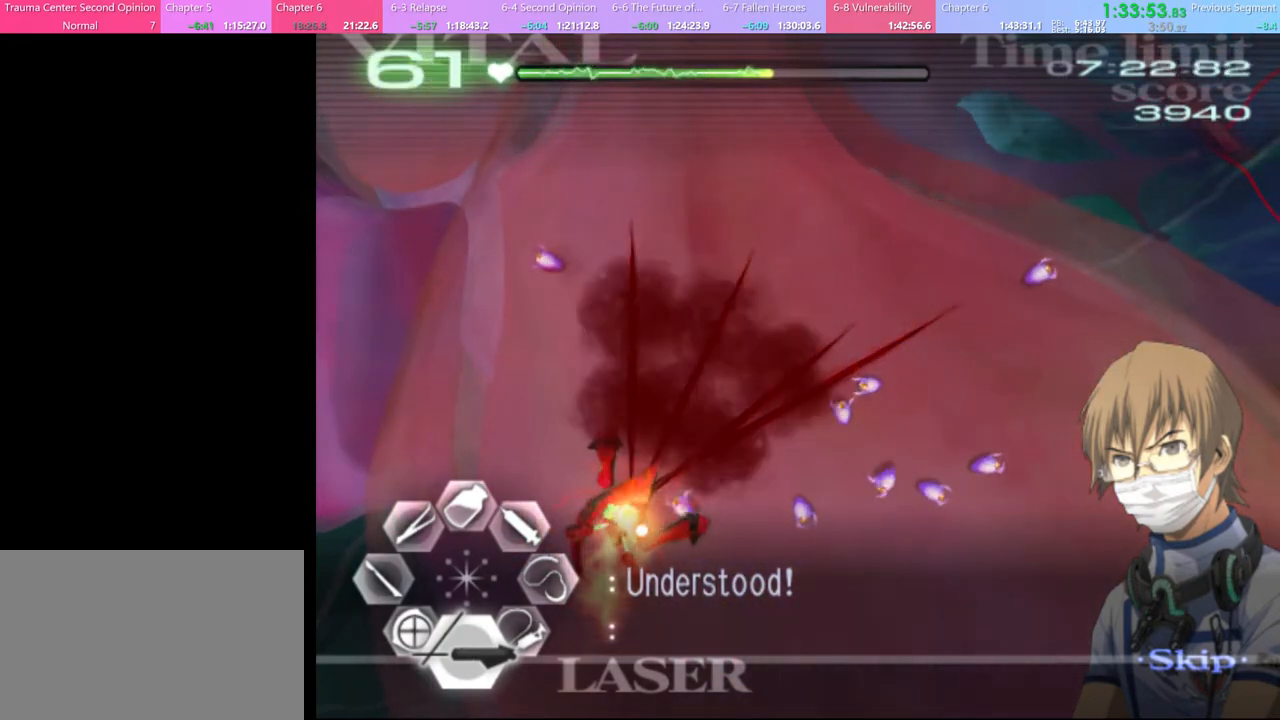
{"keys": [], "mouse": ["left"], "events": [[367, "mouse_left", "down"]]}
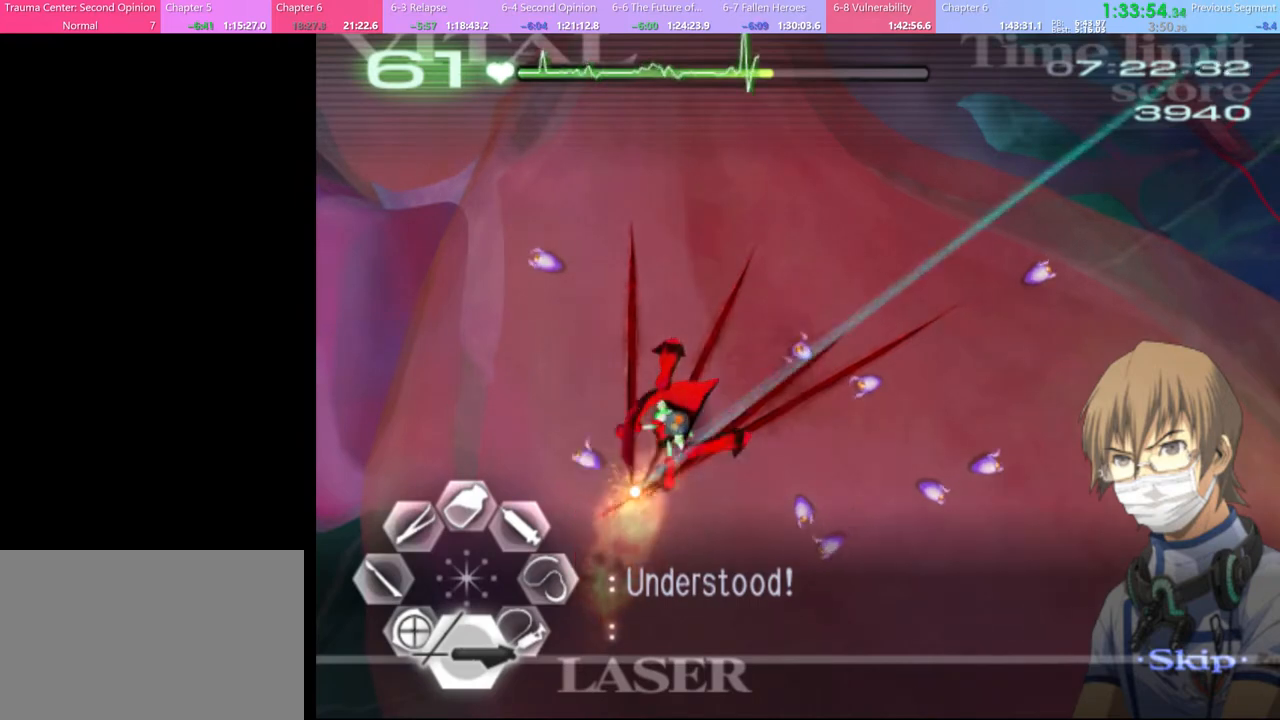
{"keys": [], "mouse": ["left"], "events": [[267, "mouse_left", "up"], [467, "mouse_left", "down"]]}
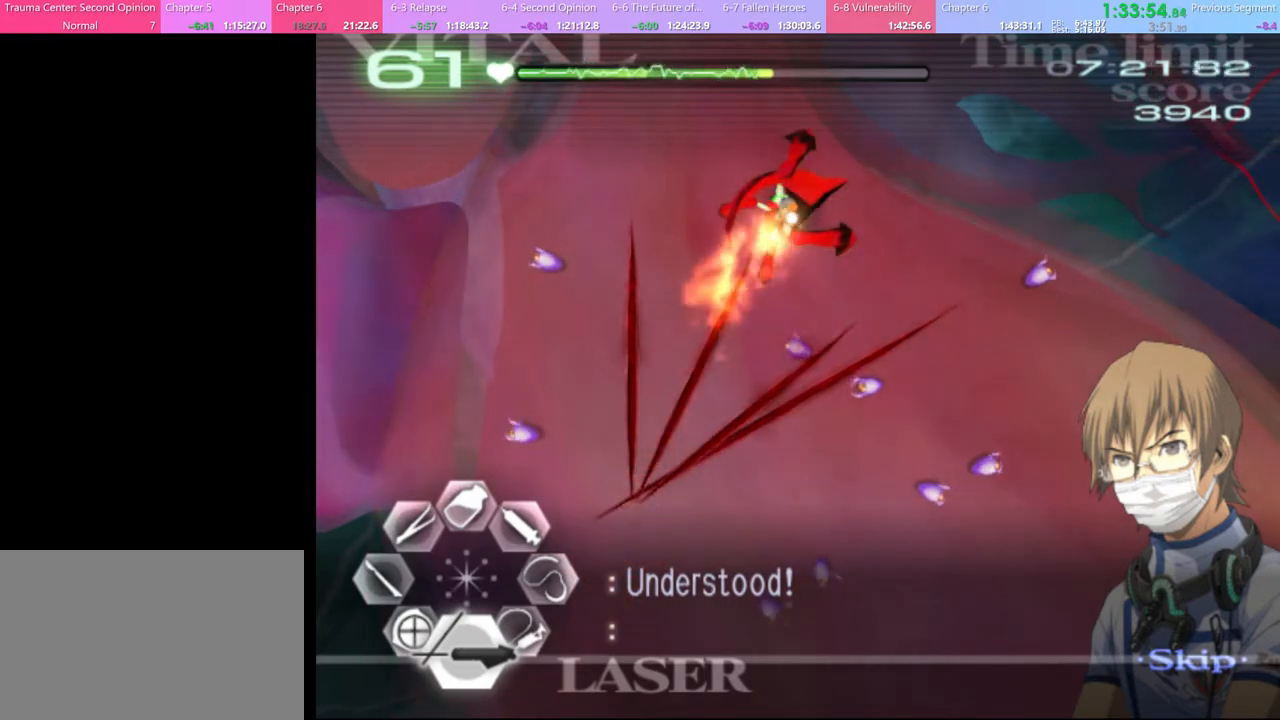
{"keys": [], "mouse": ["left"], "events": []}
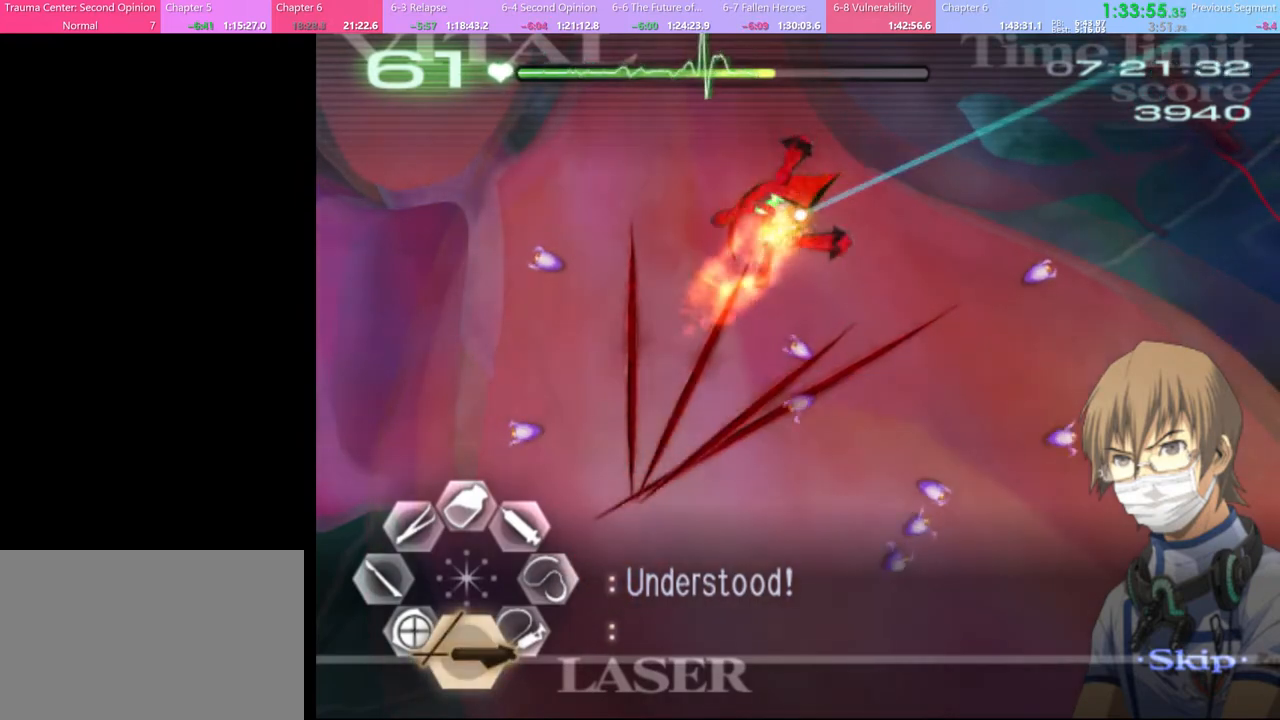
{"keys": [], "mouse": ["left"], "events": [[267, "mouse_left", "up"], [500, "mouse_left", "down"]]}